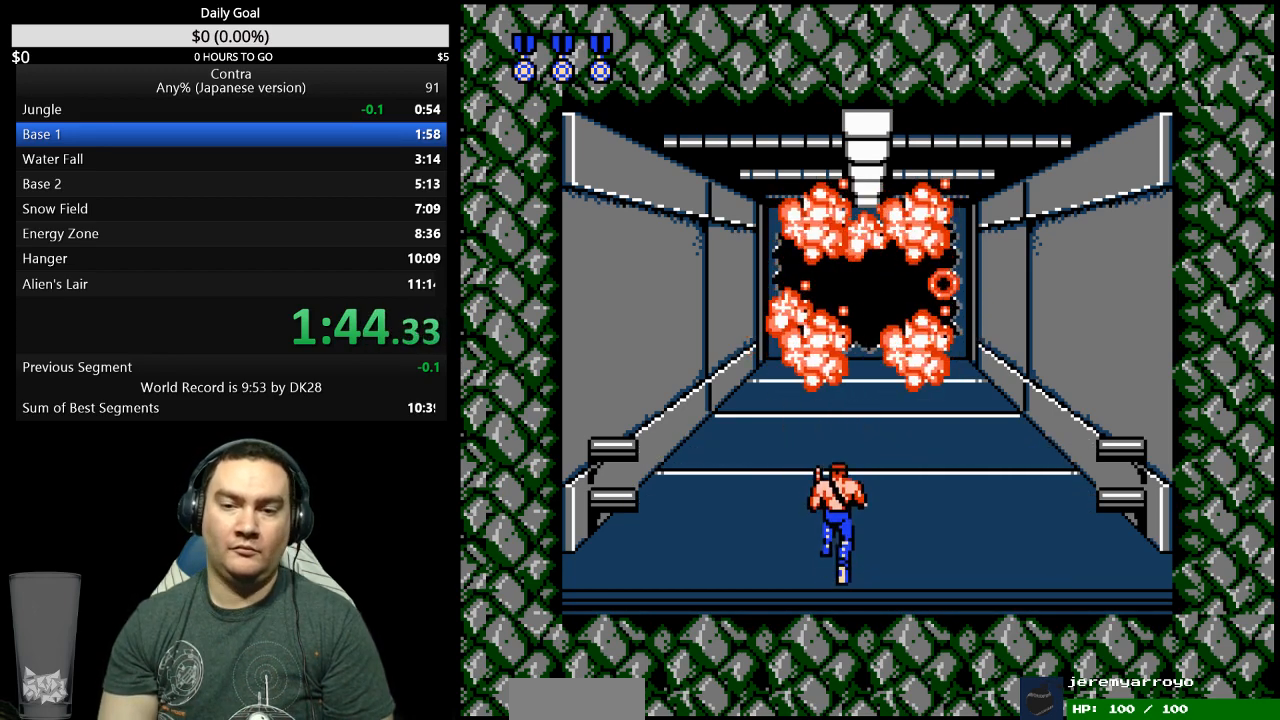
Gameplay with a controller (Nintendo layout); each line is a JSON object with the inputs held at the frame after it. "events" lists button and stick changes between this image and that frame as [ms after this image, input, new state], when the widget could be followed in between. Not read: A B L3 R3 START.
{"buttons": ["DPAD_UP"], "events": []}
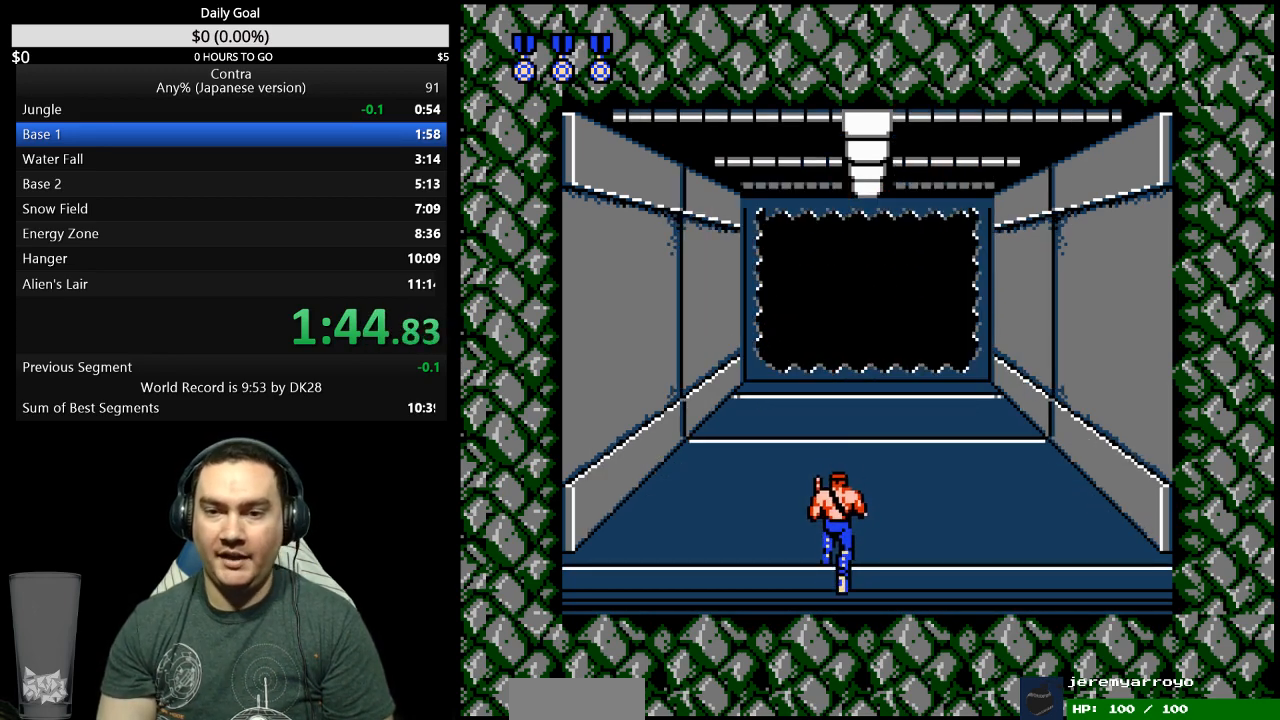
{"buttons": ["DPAD_UP"], "events": []}
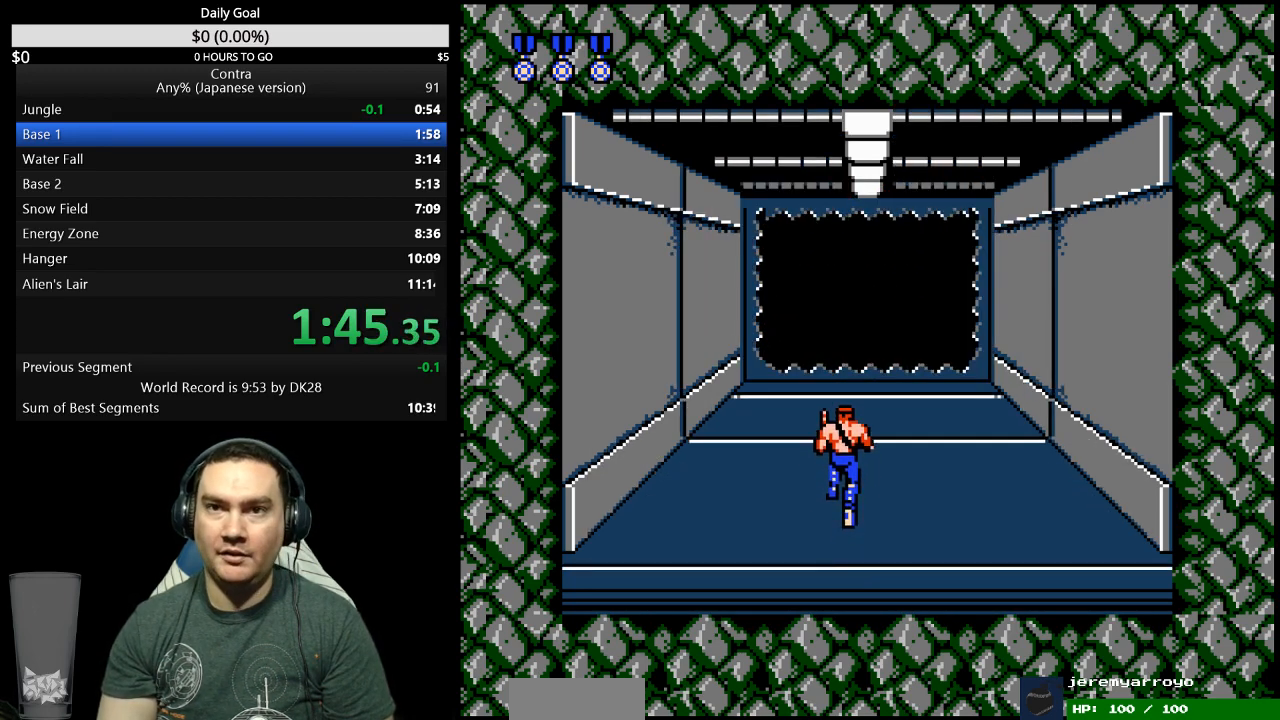
{"buttons": ["DPAD_UP"], "events": []}
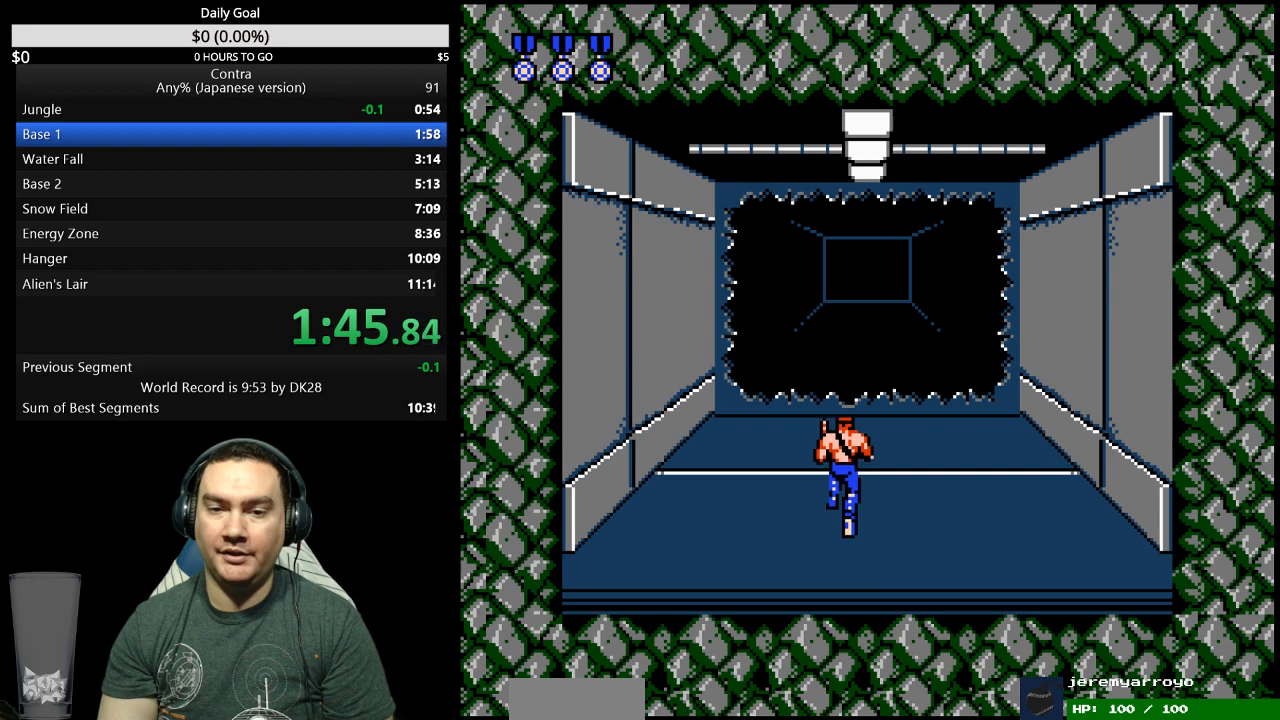
{"buttons": ["DPAD_UP"], "events": []}
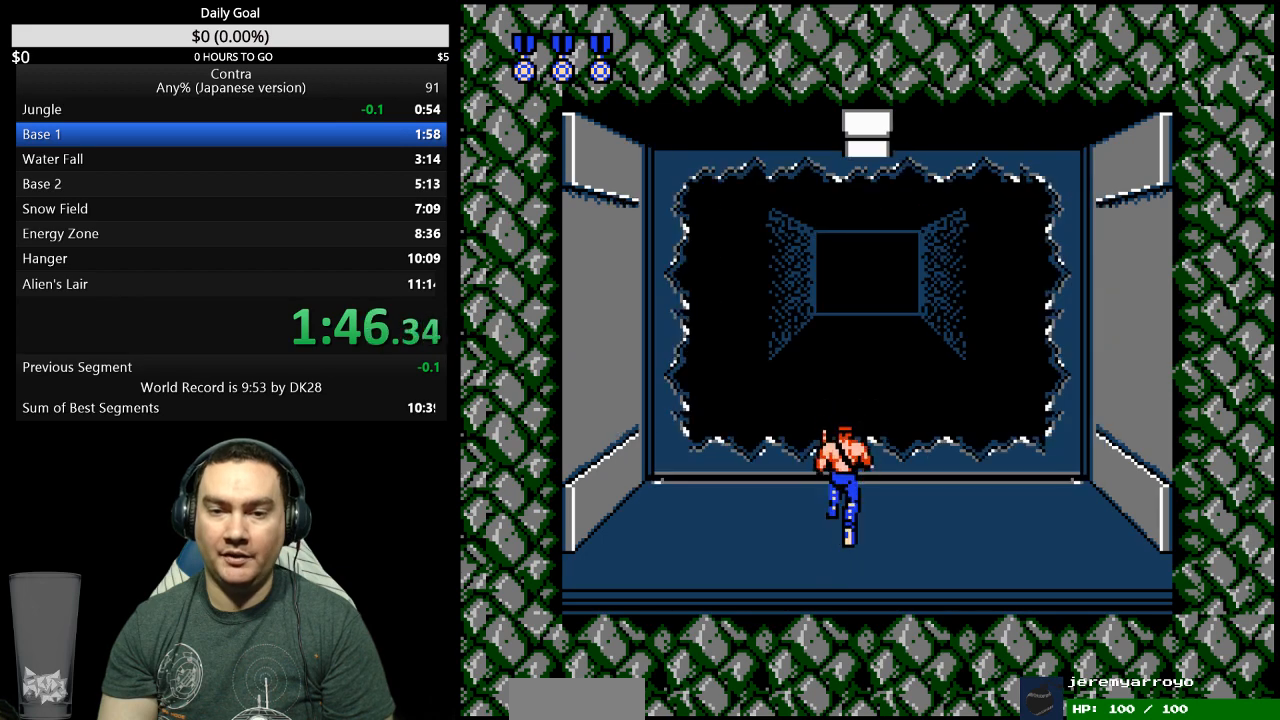
{"buttons": ["DPAD_LEFT"], "events": [[233, "DPAD_LEFT", "down"], [433, "DPAD_UP", "up"]]}
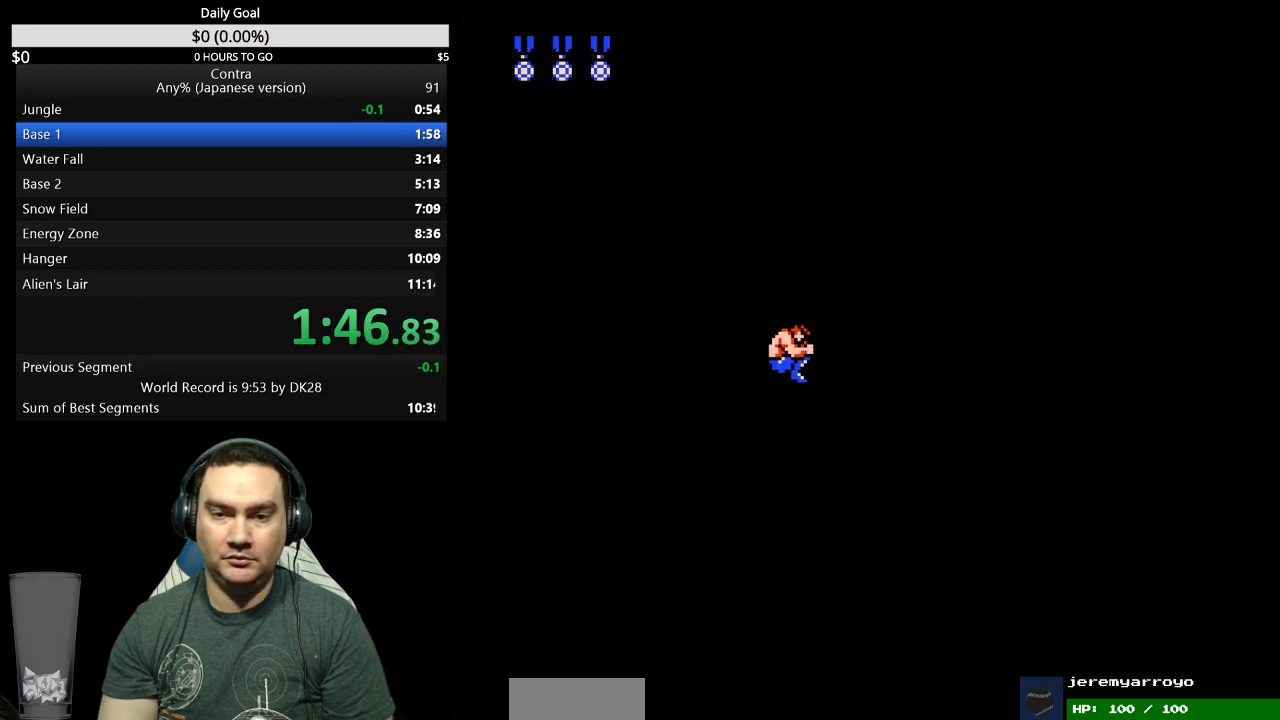
{"buttons": ["DPAD_LEFT"], "events": [[33, "DPAD_LEFT", "up"], [267, "DPAD_LEFT", "down"]]}
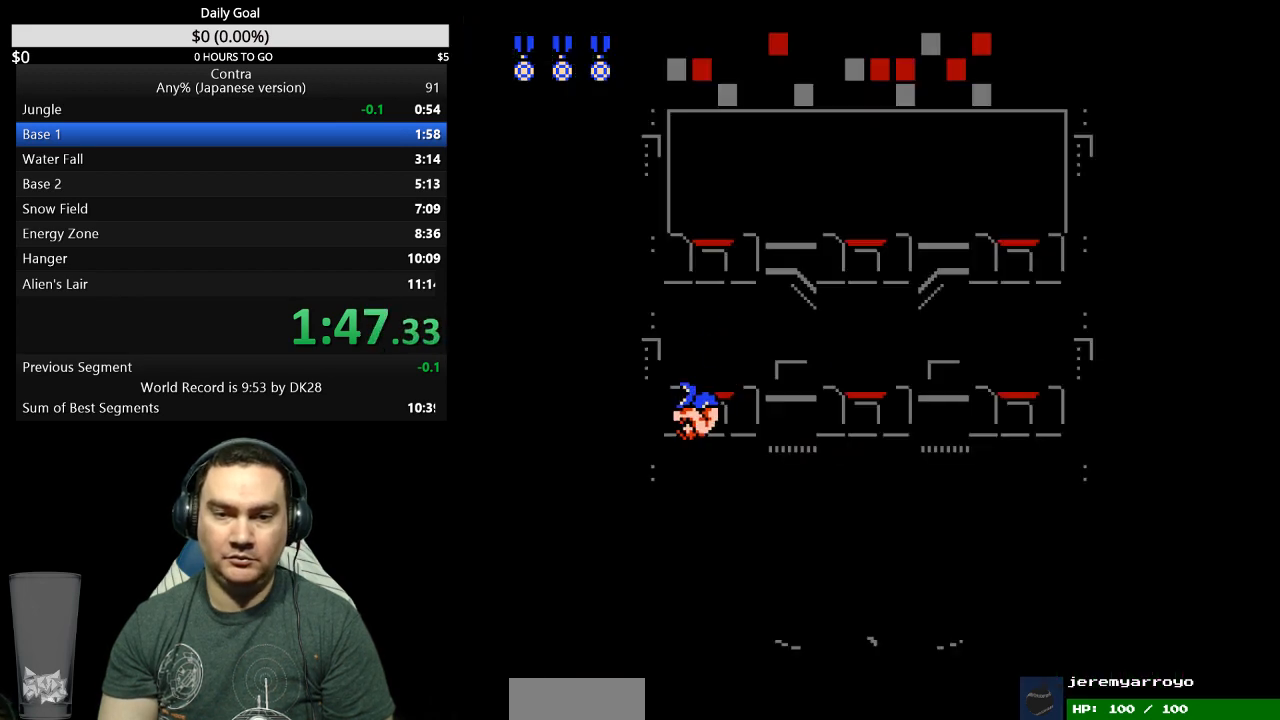
{"buttons": ["DPAD_LEFT"], "events": []}
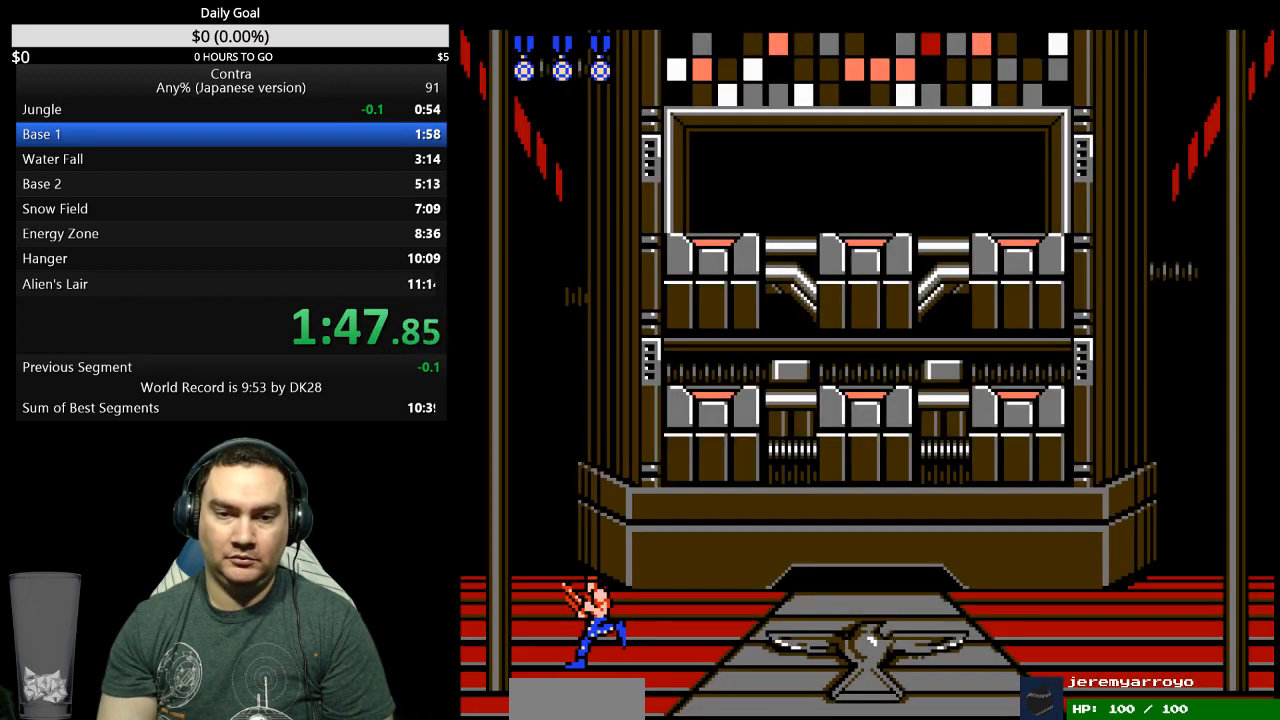
{"buttons": ["DPAD_LEFT"], "events": []}
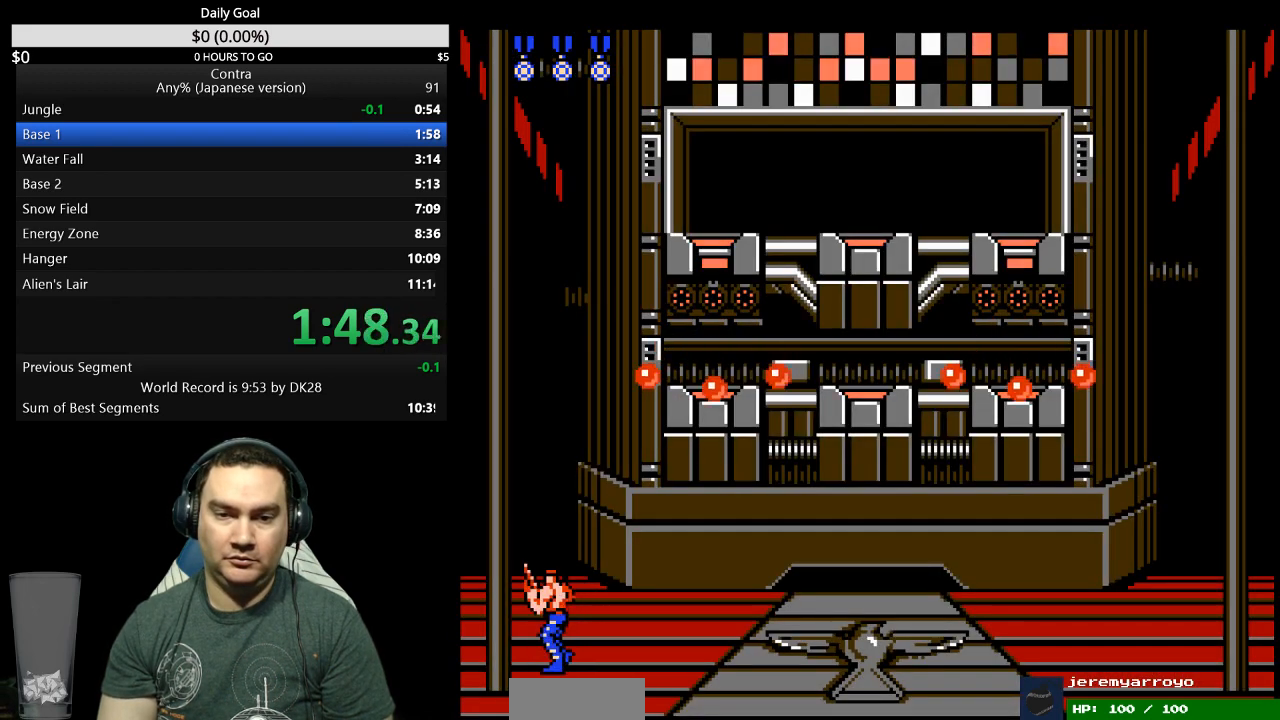
{"buttons": ["DPAD_UP", "DPAD_RIGHT"], "events": [[233, "DPAD_LEFT", "up"], [233, "DPAD_UP", "down"], [267, "DPAD_RIGHT", "down"]]}
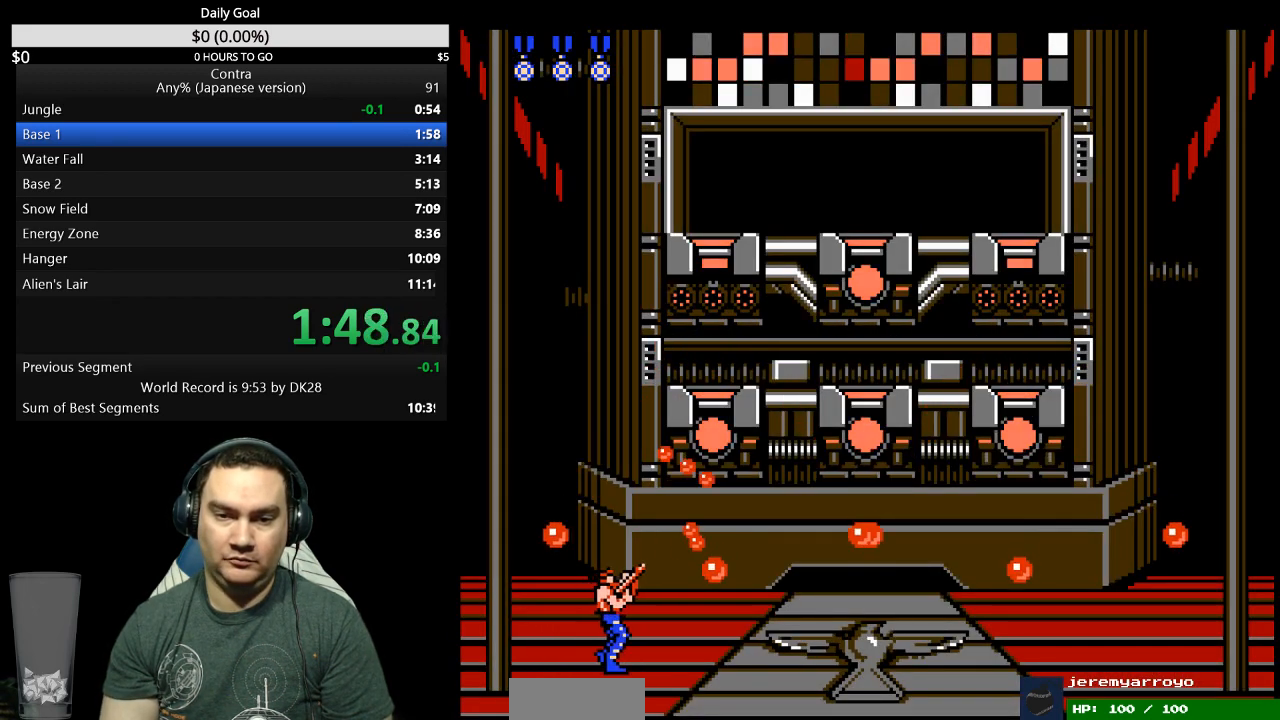
{"buttons": ["DPAD_UP", "DPAD_RIGHT"], "events": []}
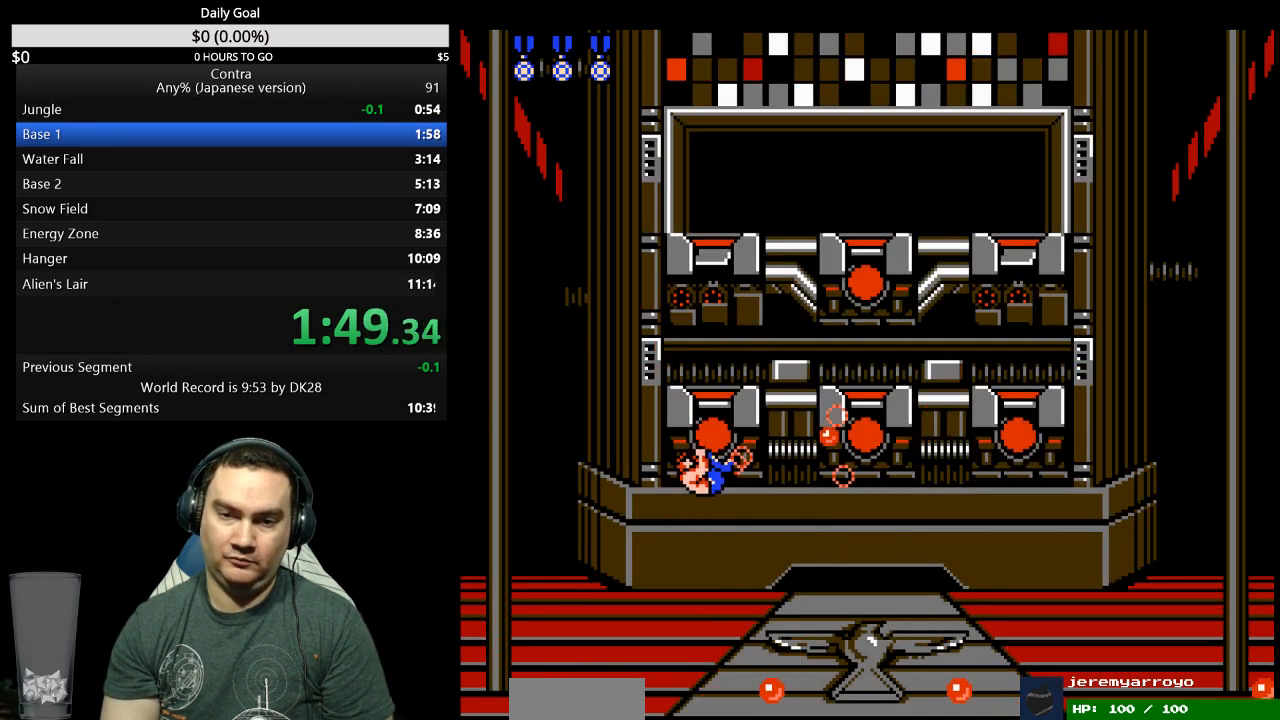
{"buttons": ["DPAD_UP", "DPAD_RIGHT"], "events": []}
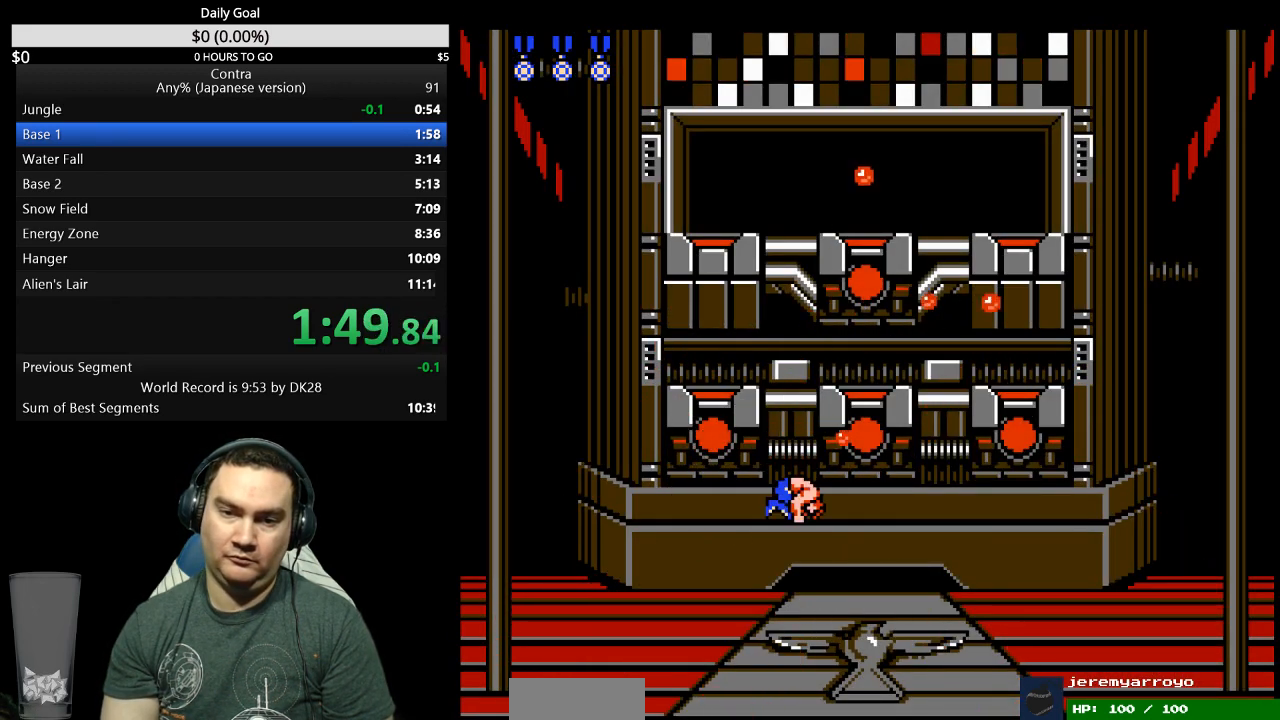
{"buttons": ["DPAD_UP", "DPAD_LEFT"], "events": [[267, "DPAD_RIGHT", "up"], [333, "DPAD_LEFT", "down"]]}
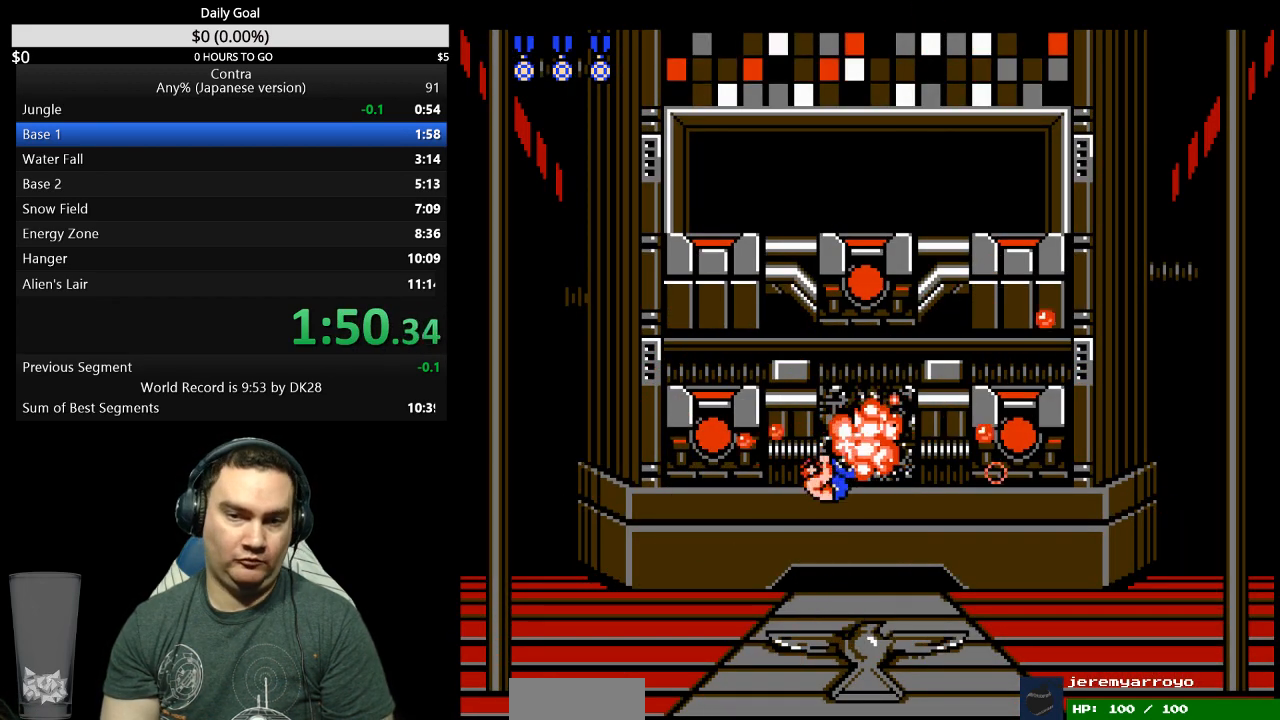
{"buttons": ["DPAD_UP", "DPAD_RIGHT"], "events": [[100, "DPAD_LEFT", "up"], [133, "DPAD_RIGHT", "down"]]}
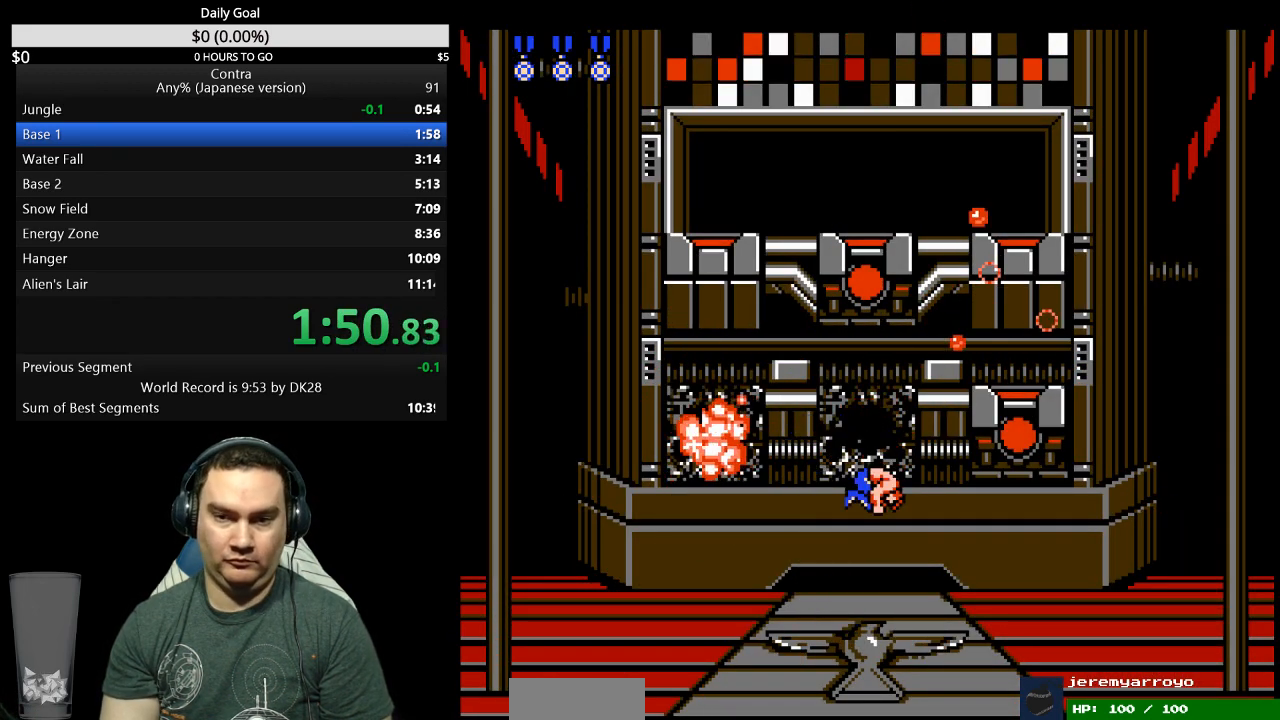
{"buttons": ["DPAD_UP"], "events": [[467, "DPAD_RIGHT", "up"]]}
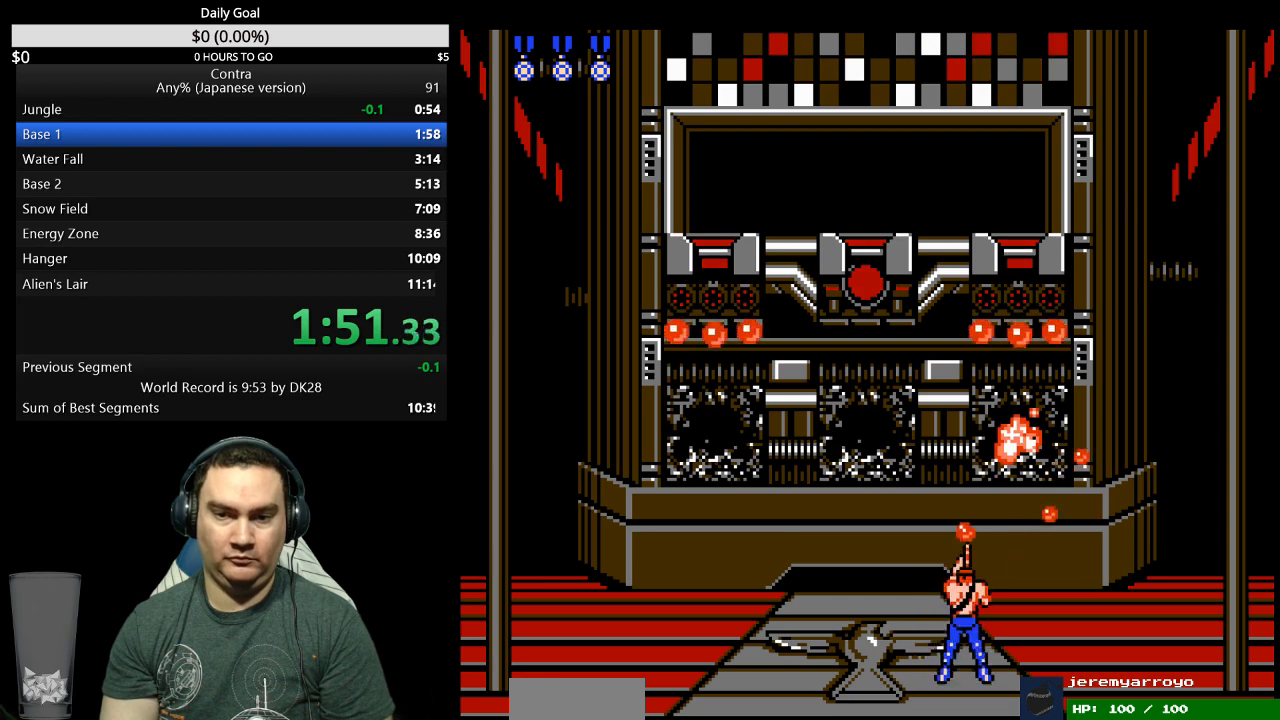
{"buttons": ["DPAD_UP"], "events": [[167, "DPAD_LEFT", "down"], [167, "DPAD_UP", "up"], [333, "DPAD_UP", "down"], [367, "DPAD_LEFT", "up"], [367, "DPAD_RIGHT", "down"], [367, "DPAD_UP", "up"], [400, "DPAD_UP", "down"], [433, "DPAD_RIGHT", "up"]]}
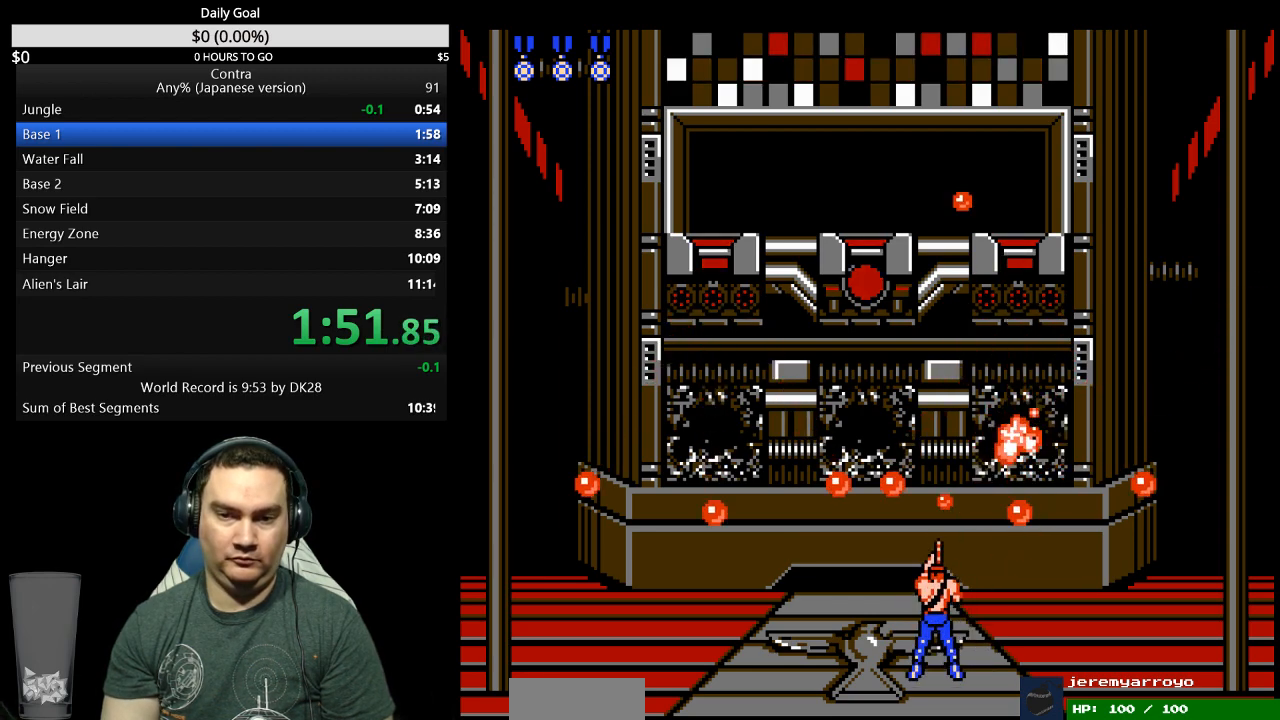
{"buttons": ["DPAD_UP"], "events": [[367, "DPAD_LEFT", "down"], [467, "DPAD_LEFT", "up"]]}
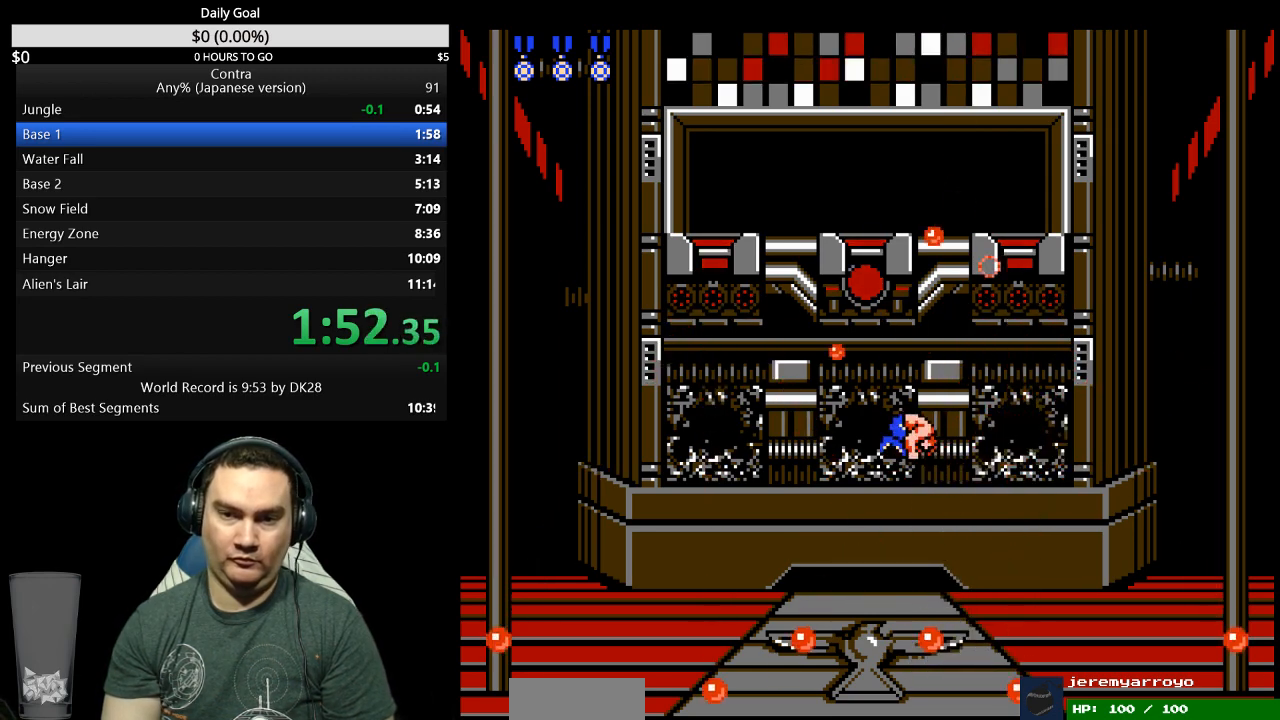
{"buttons": ["DPAD_UP", "DPAD_RIGHT"], "events": [[333, "DPAD_RIGHT", "down"]]}
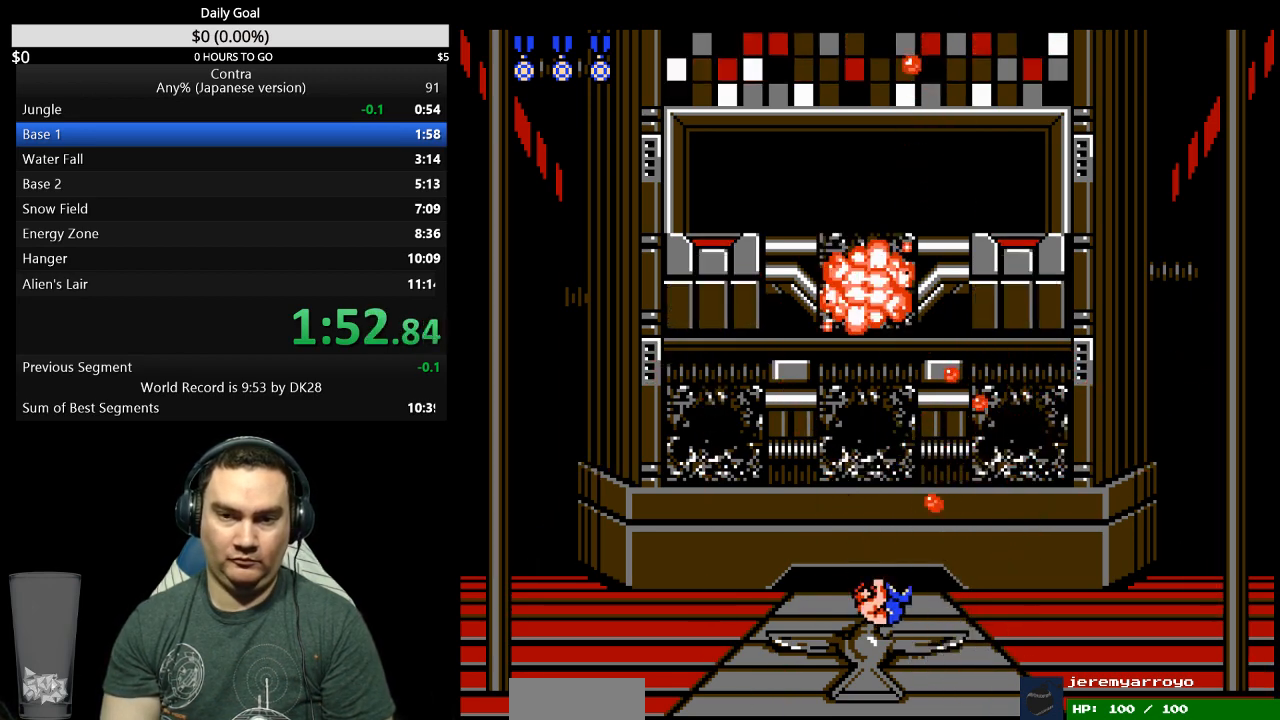
{"buttons": ["DPAD_UP"], "events": [[233, "DPAD_RIGHT", "up"], [267, "DPAD_UP", "up"], [367, "DPAD_UP", "down"]]}
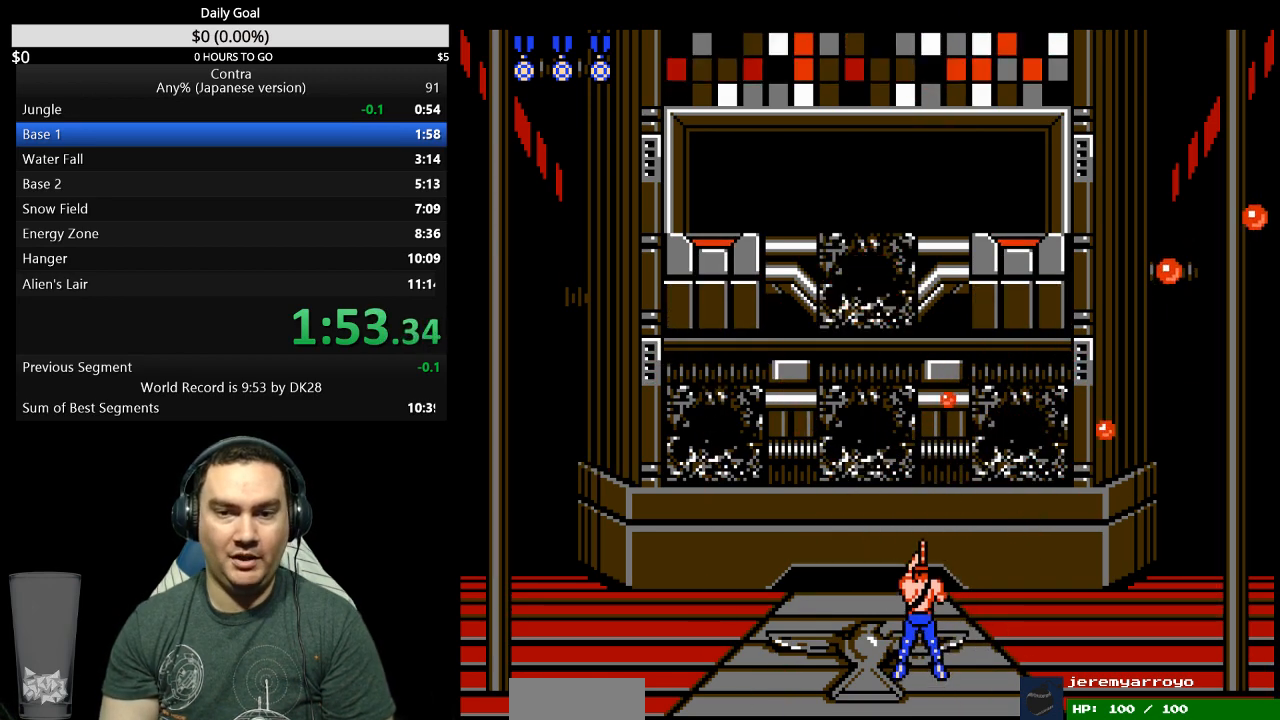
{"buttons": ["DPAD_UP"], "events": []}
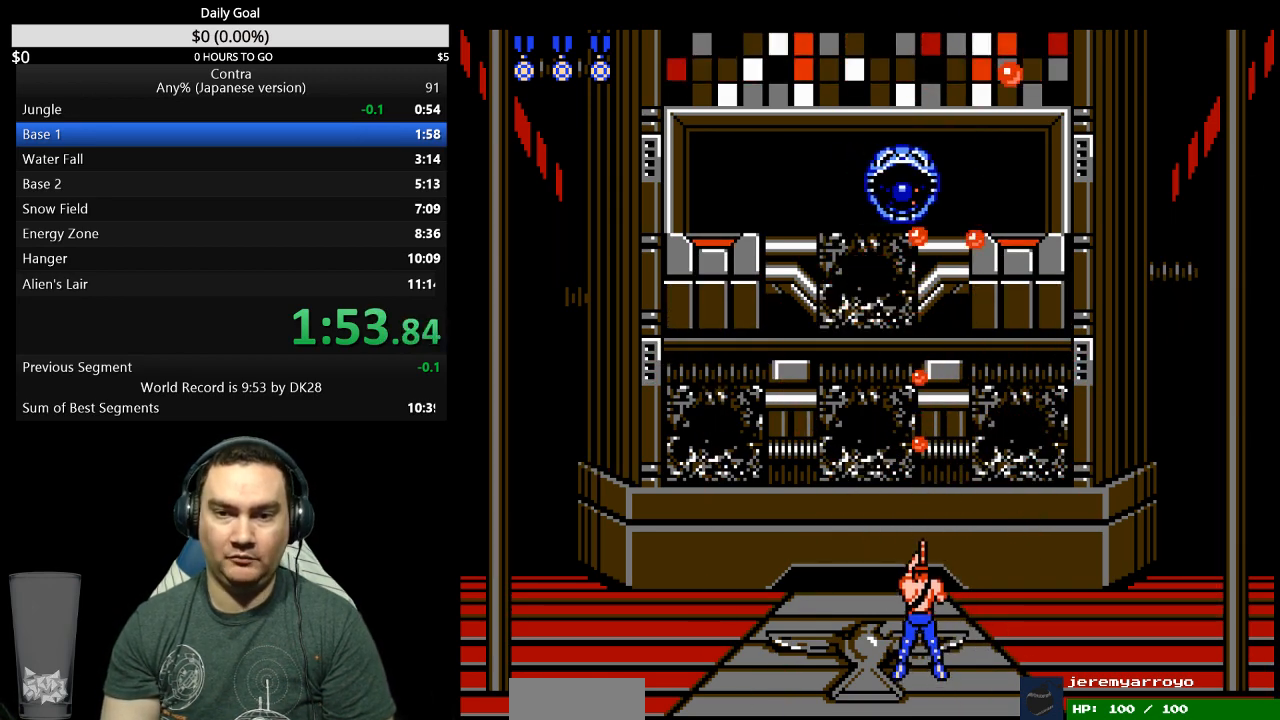
{"buttons": ["DPAD_UP"], "events": []}
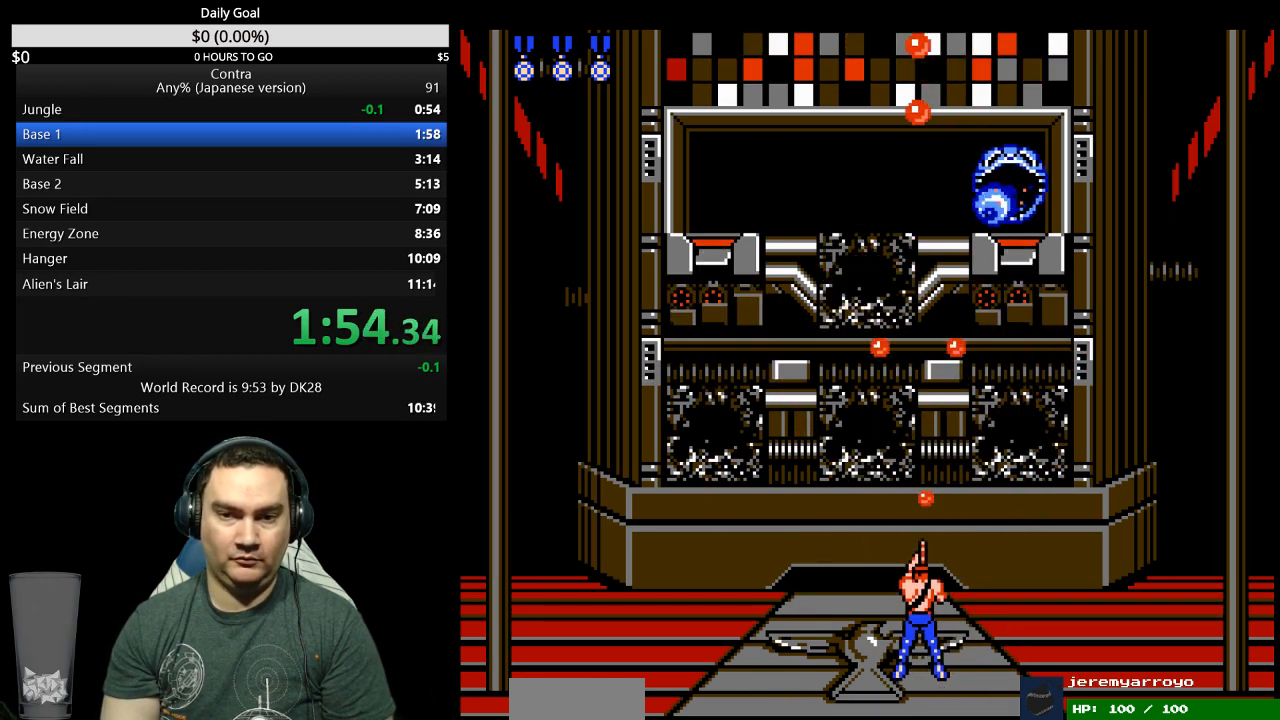
{"buttons": ["DPAD_UP"], "events": []}
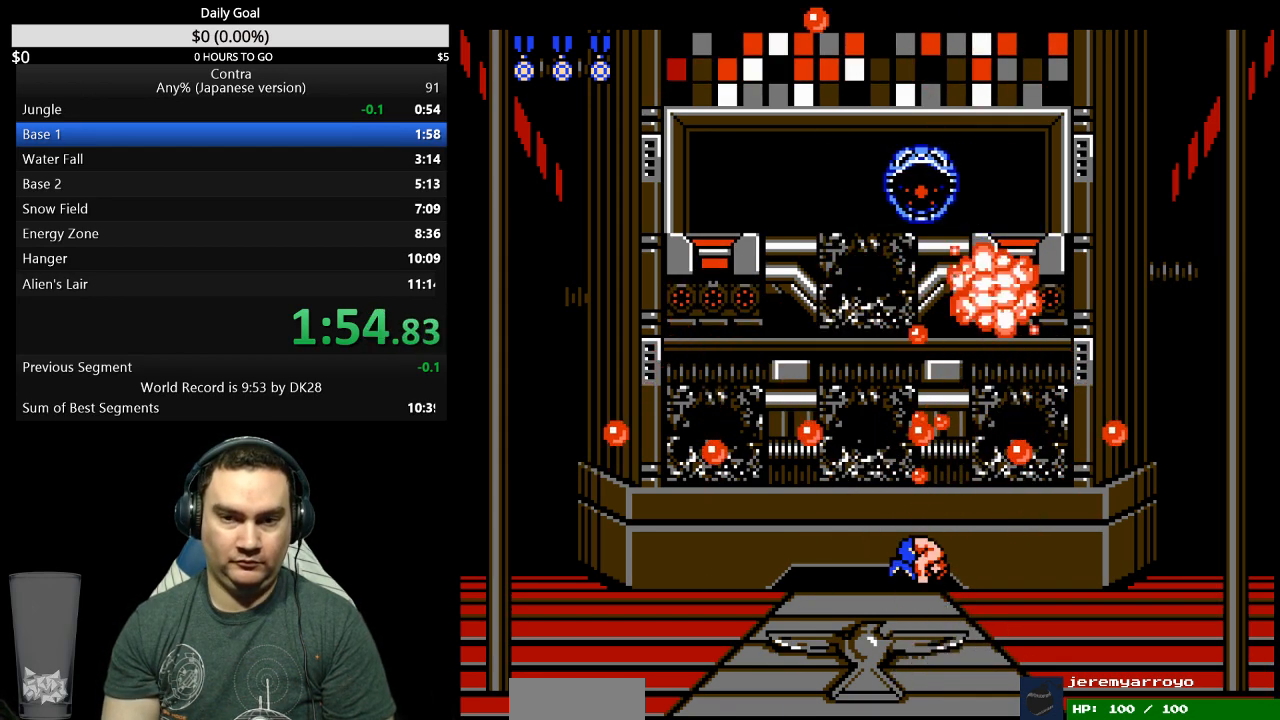
{"buttons": ["DPAD_UP", "DPAD_LEFT"], "events": [[233, "DPAD_LEFT", "down"]]}
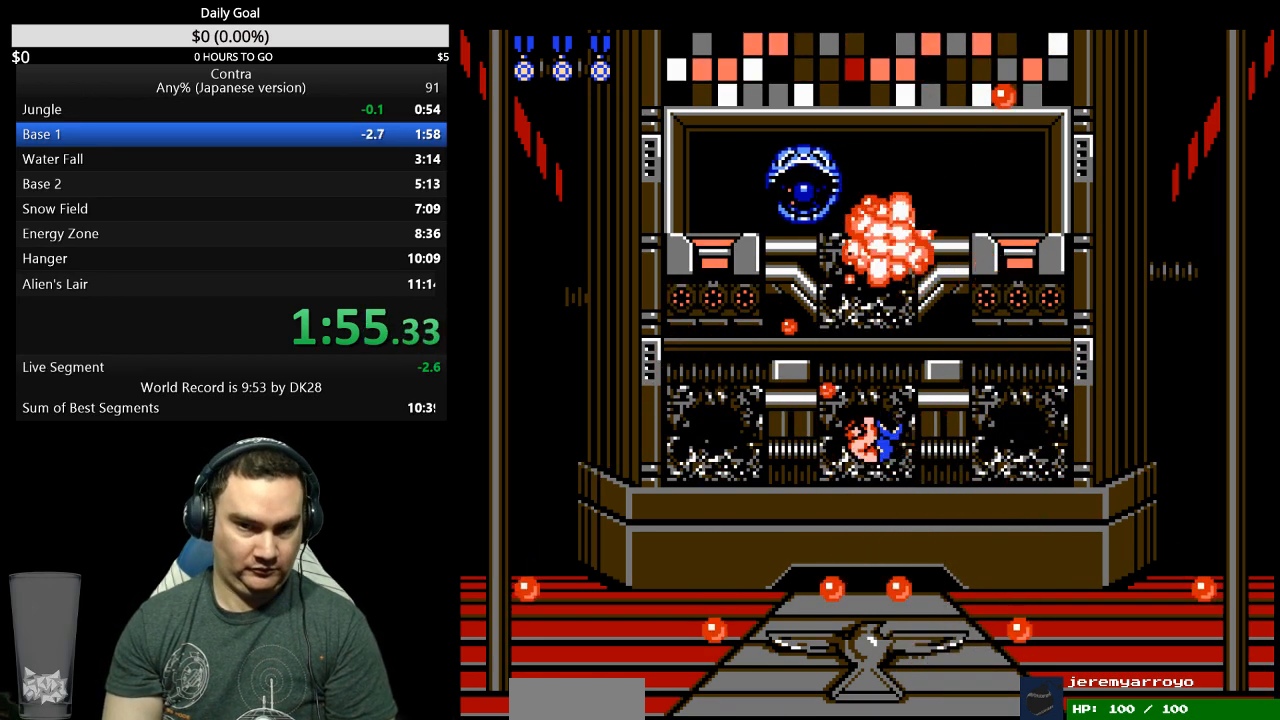
{"buttons": ["DPAD_UP"], "events": [[133, "DPAD_LEFT", "up"]]}
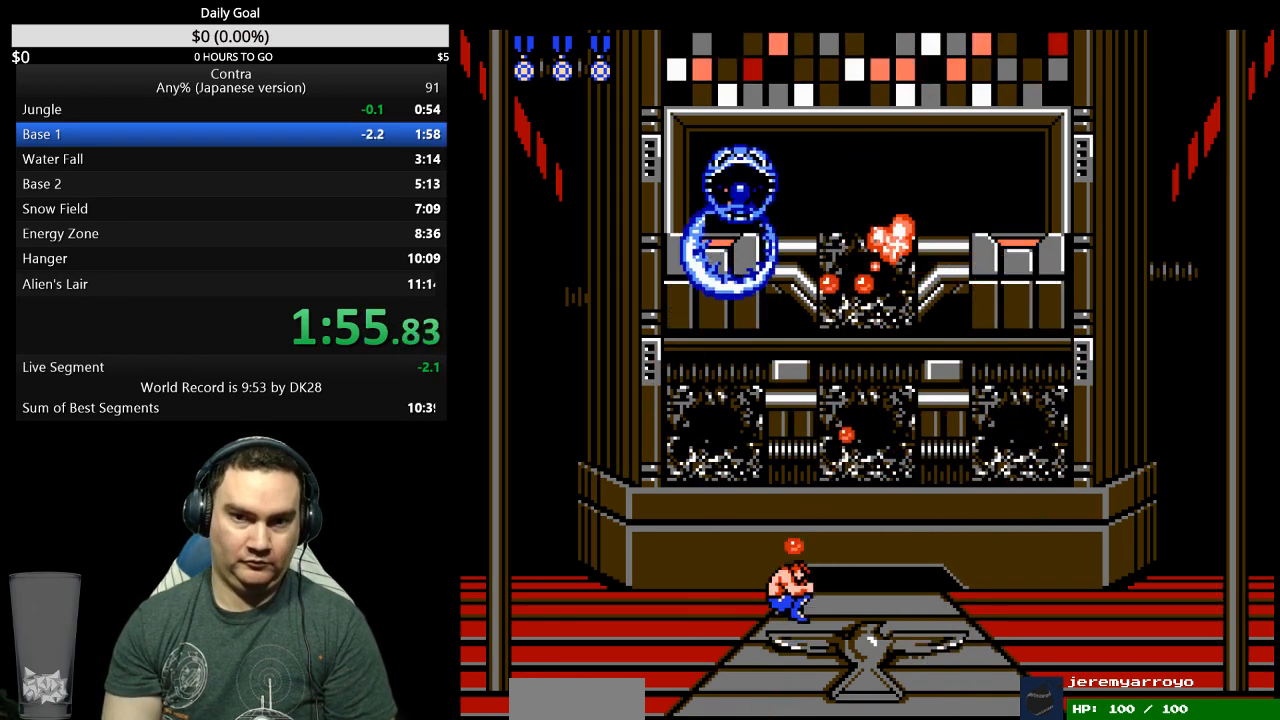
{"buttons": ["DPAD_UP"], "events": []}
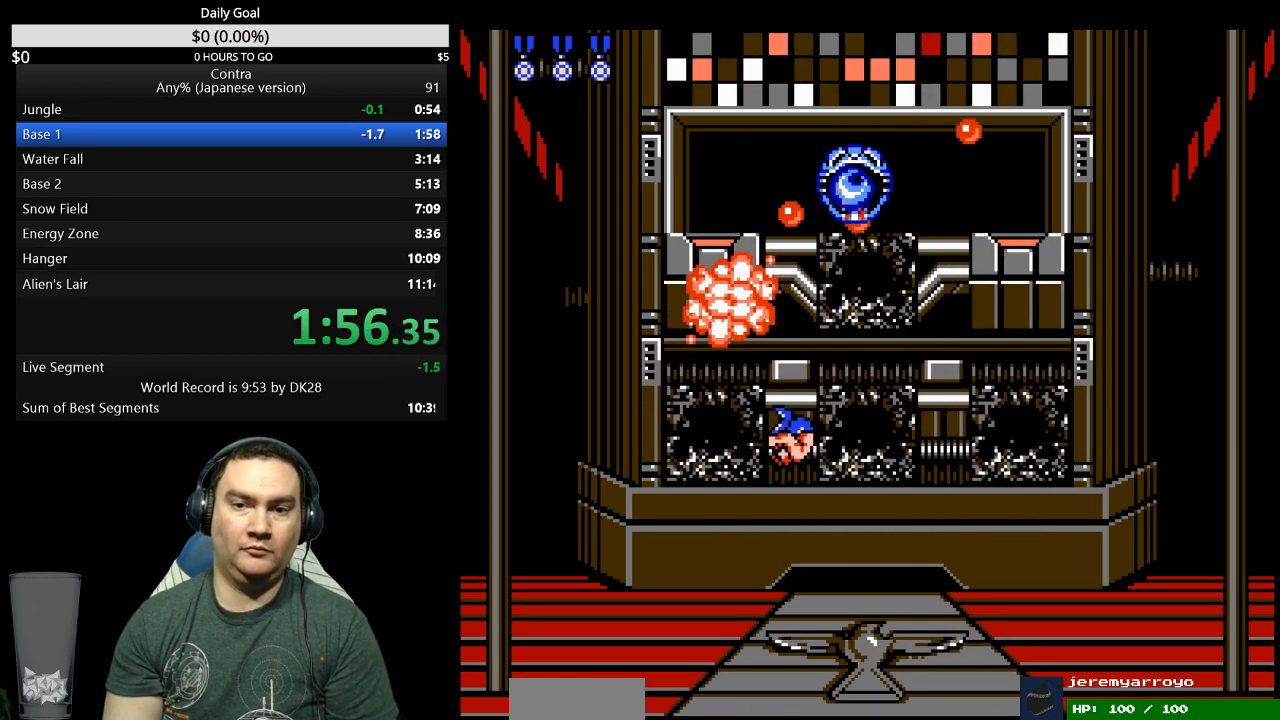
{"buttons": ["DPAD_UP"], "events": []}
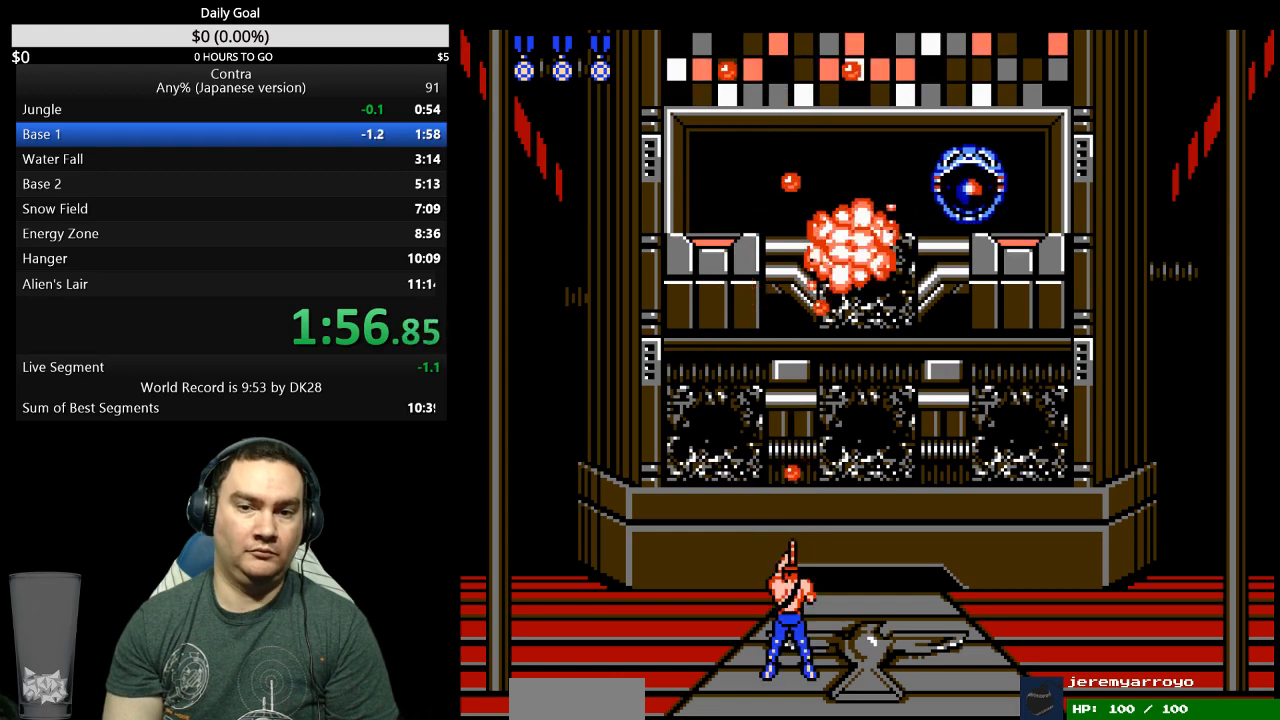
{"buttons": ["DPAD_UP"], "events": [[133, "DPAD_RIGHT", "down"], [233, "DPAD_RIGHT", "up"]]}
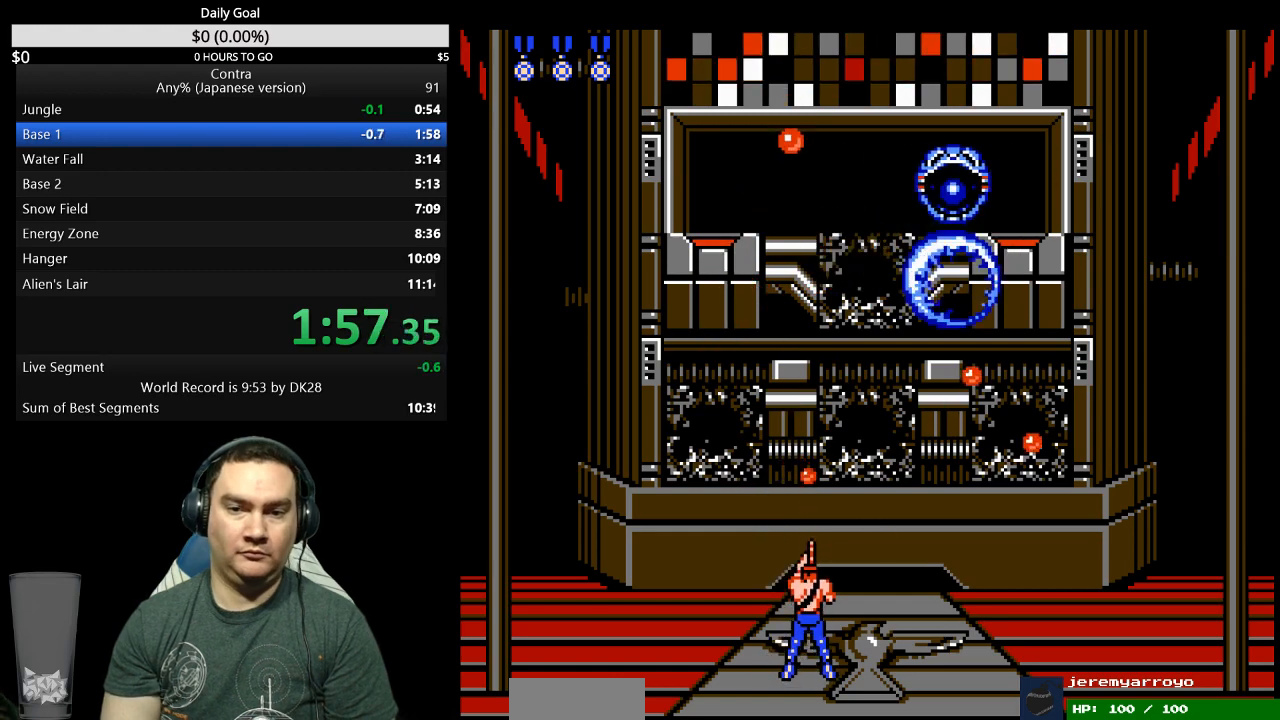
{"buttons": ["DPAD_UP"], "events": []}
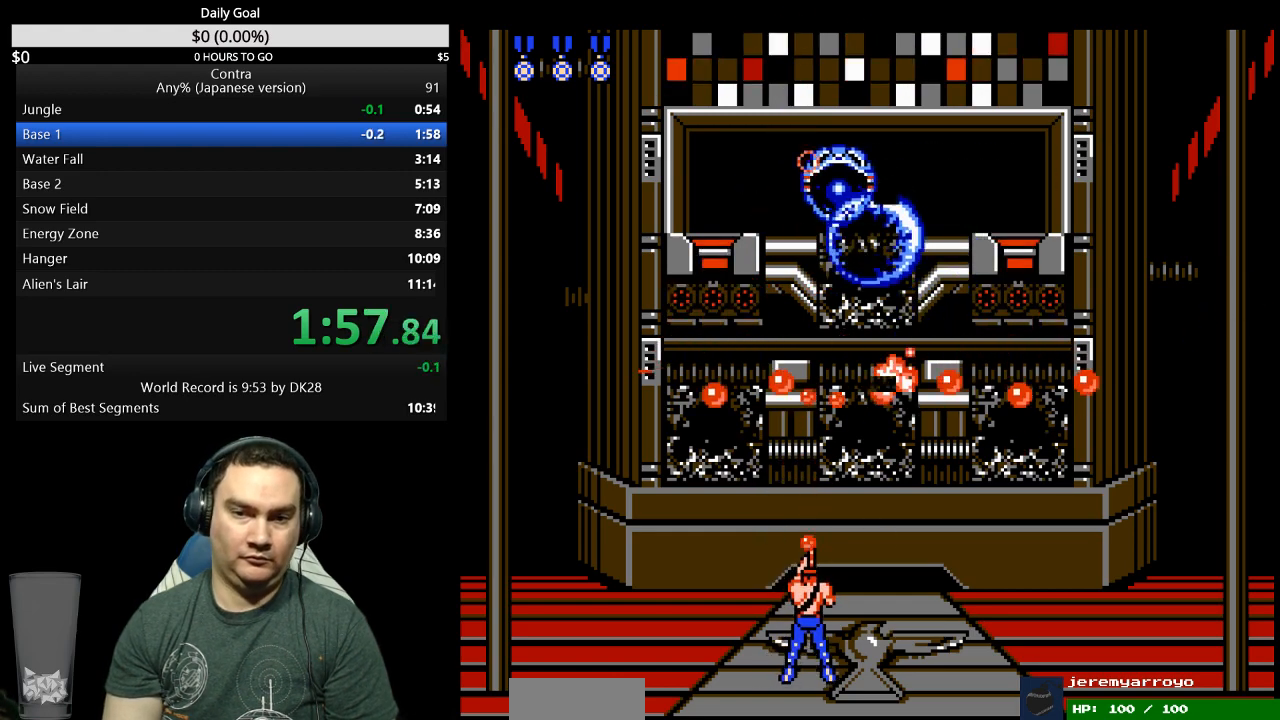
{"buttons": ["DPAD_UP"], "events": []}
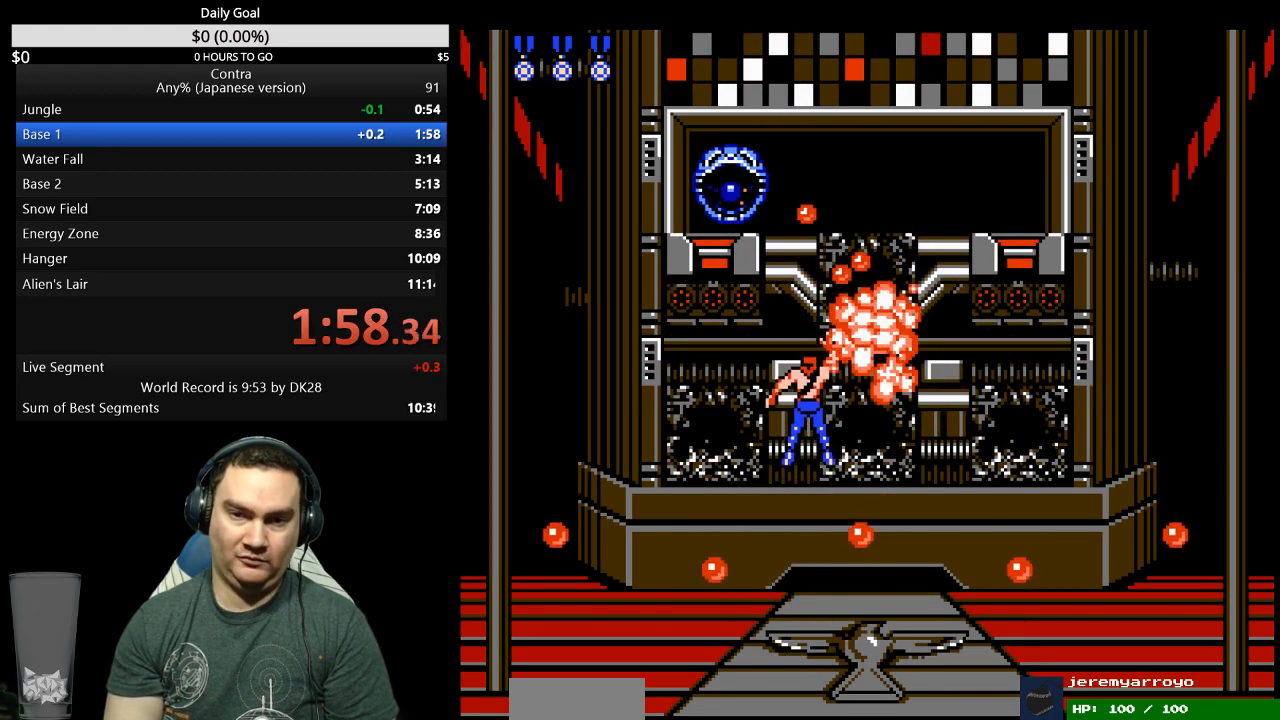
{"buttons": [], "events": [[200, "DPAD_UP", "up"]]}